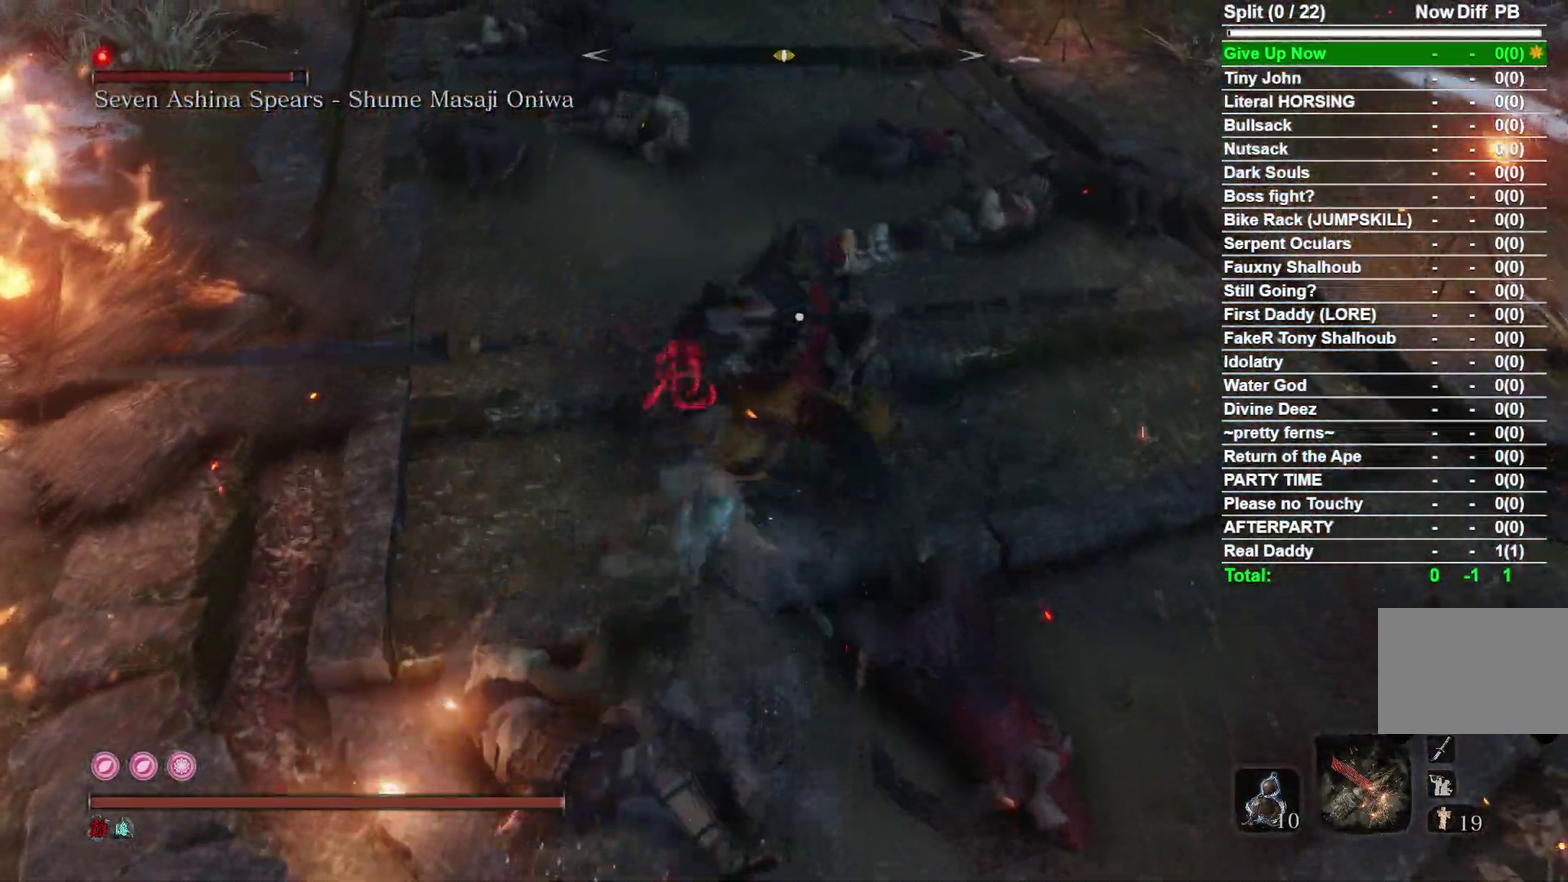
Gameplay with a controller (Xbox layout); each line is a JSON object with the inputs held at the frame after it (dt_ms = milliseconds from this image to that frame). "events" lists button and stick changes between this image and that frame as [ms after this image, input, new state], when the widget could be followed in between. Not read: L2 R2 left_stick.
{"dt_ms": 500, "buttons": [], "right_stick": "center", "events": [[167, "R1", "down"], [300, "R1", "up"]]}
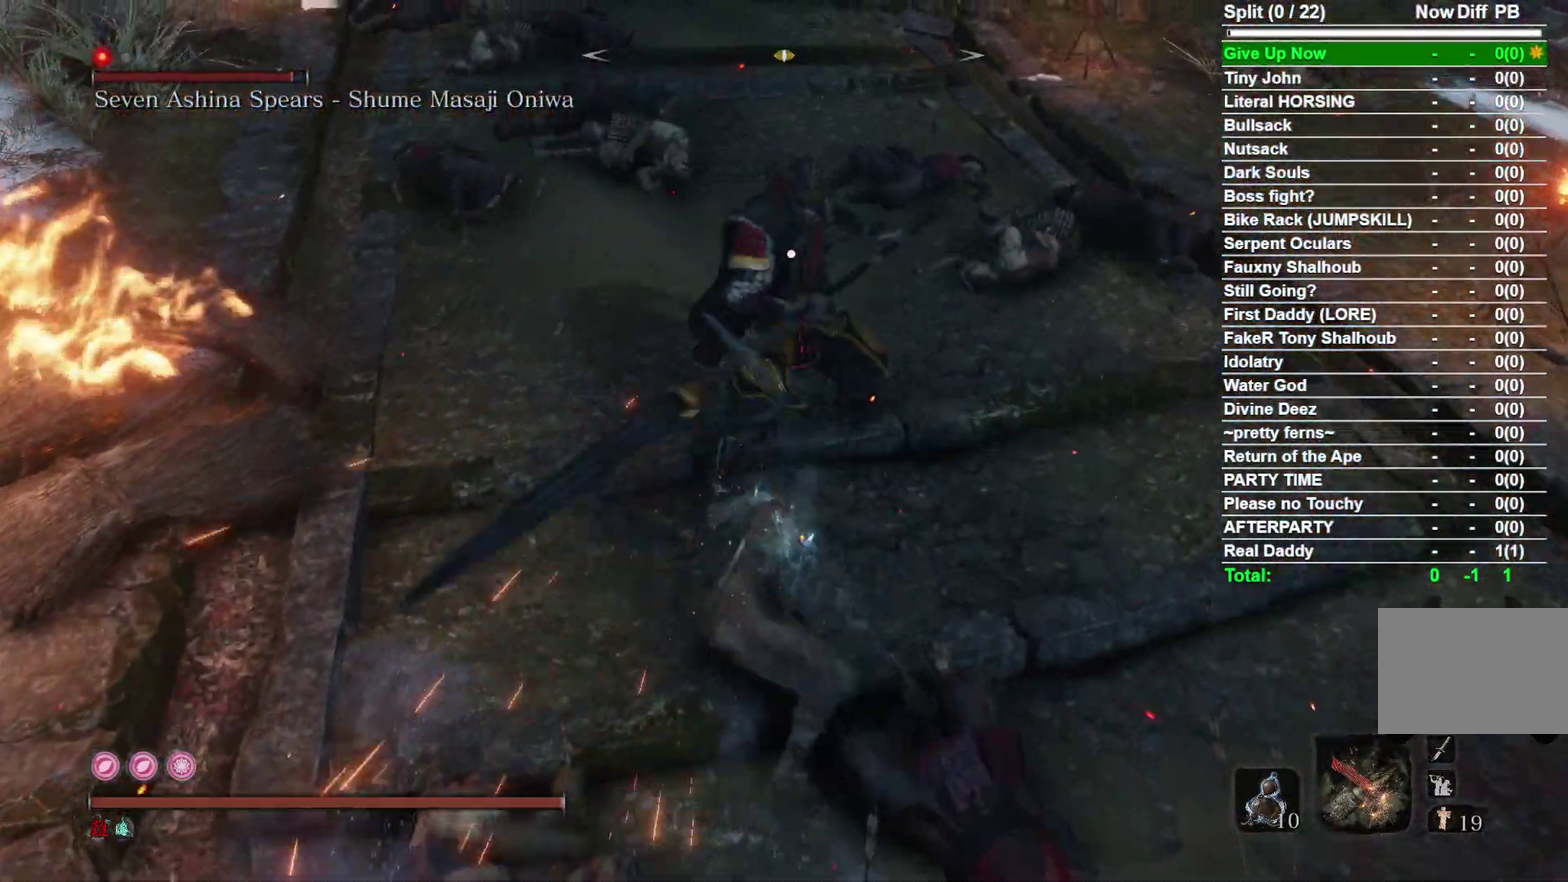
{"dt_ms": 300, "buttons": [], "right_stick": "center", "events": []}
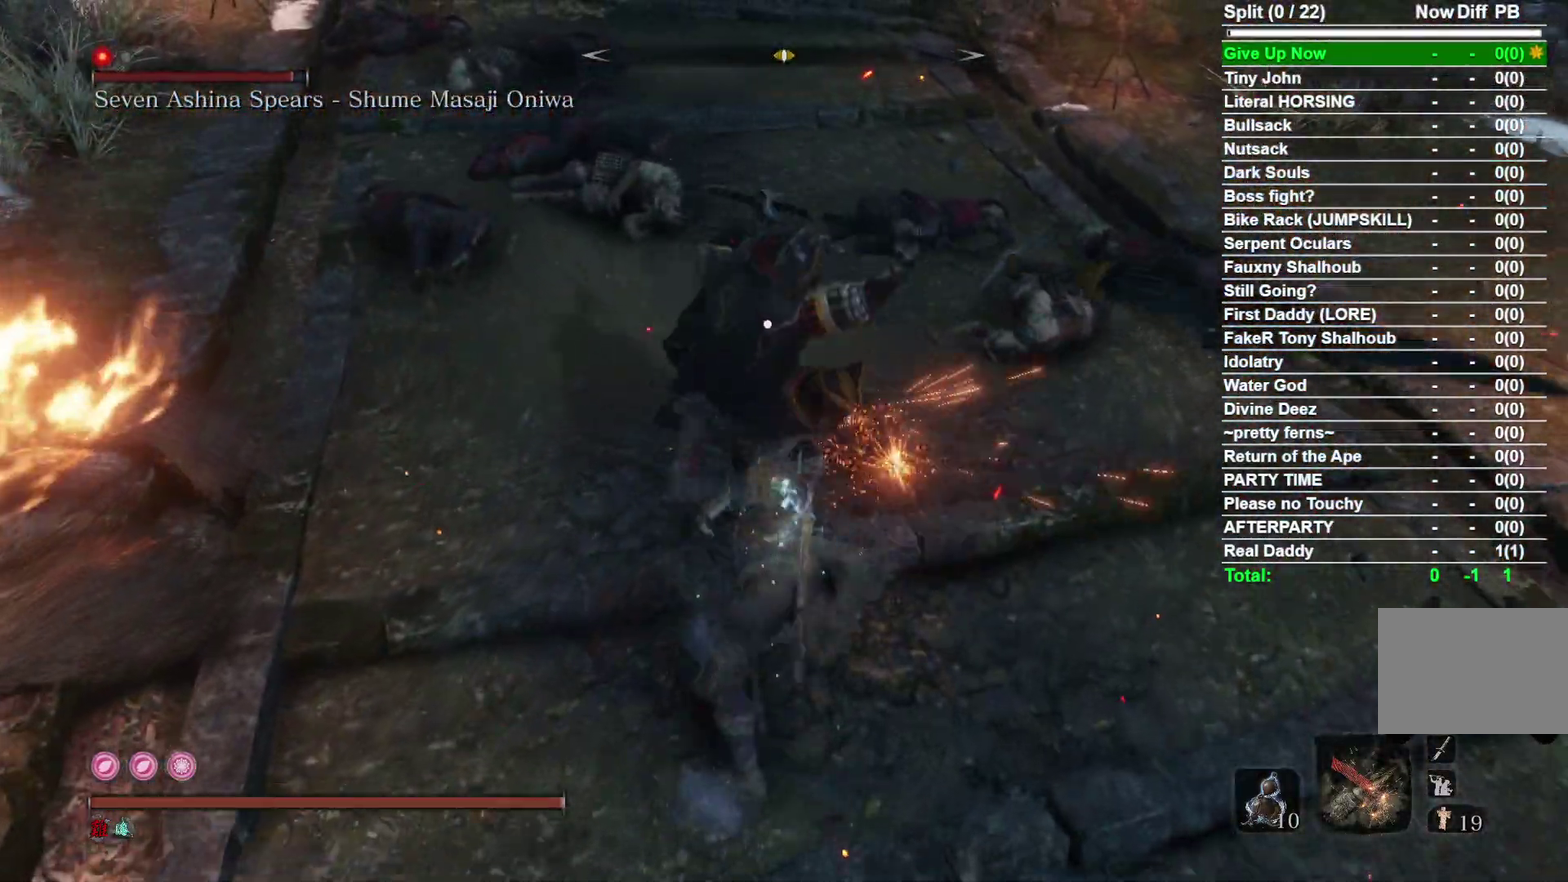
{"dt_ms": 900, "buttons": ["B"], "right_stick": "center", "events": [[700, "B", "down"]]}
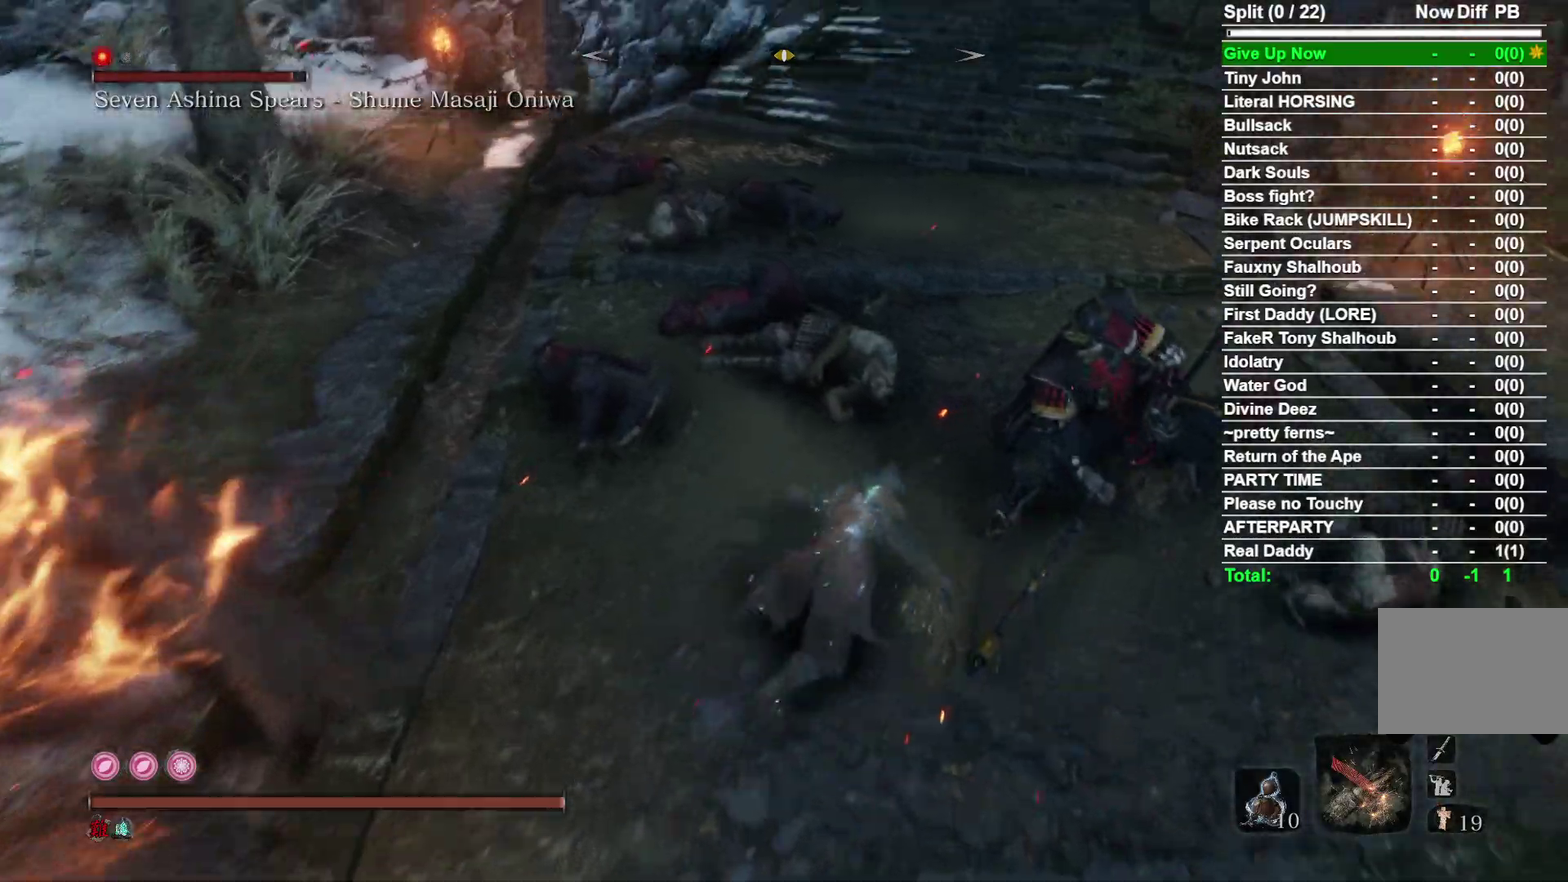
{"dt_ms": 300, "buttons": [], "right_stick": "center", "events": [[117, "B", "up"], [167, "R1", "down"], [283, "R1", "up"]]}
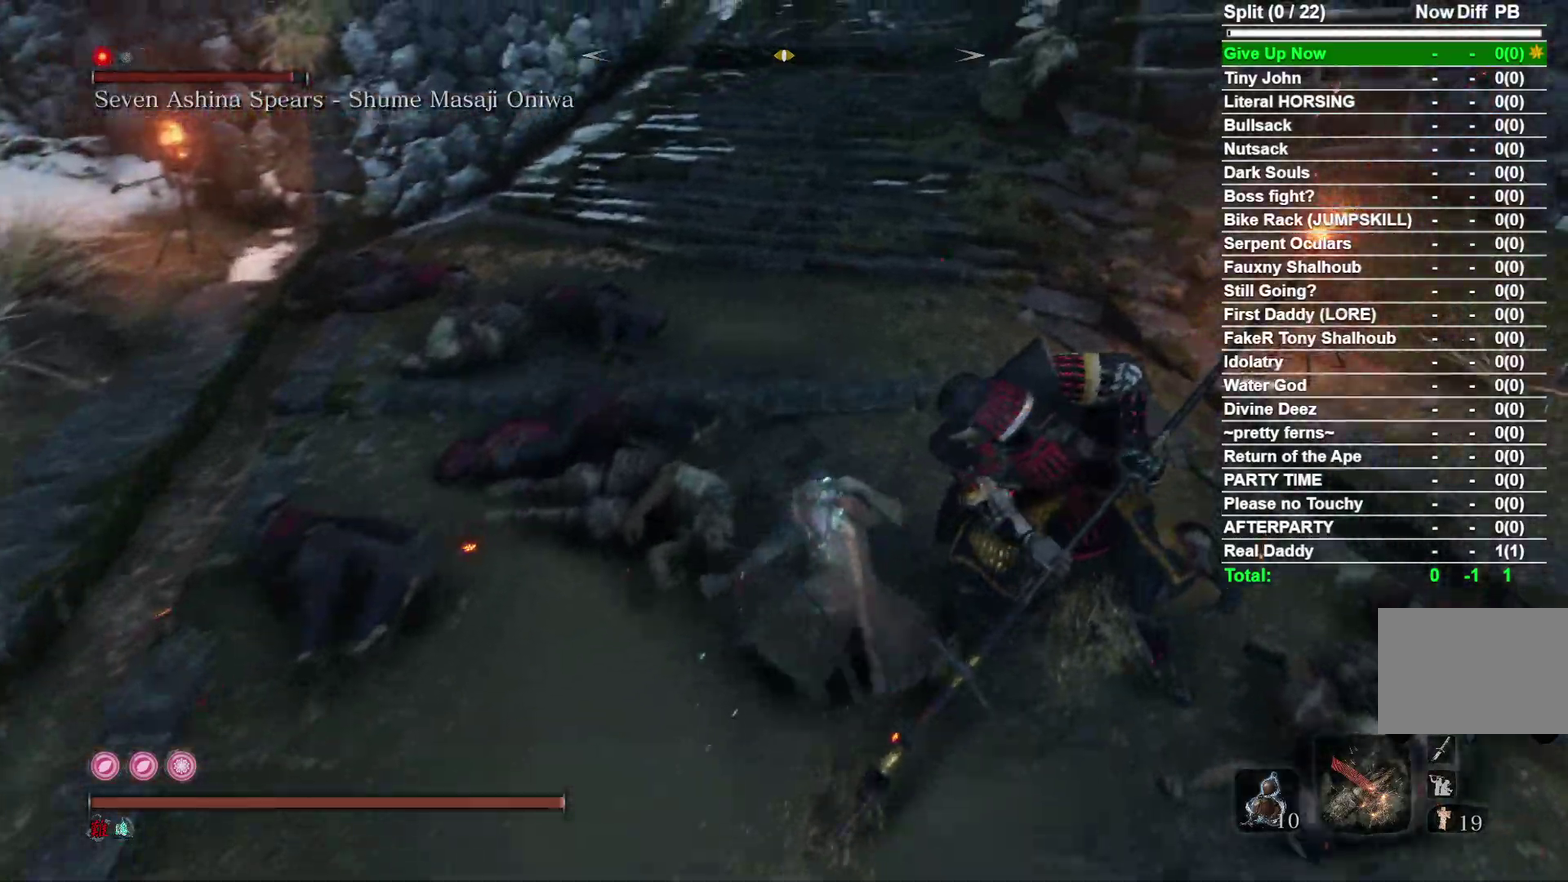
{"dt_ms": 600, "buttons": ["R1"], "right_stick": "center", "events": [[83, "right_stick", "down-right"], [117, "R1", "down"], [233, "R1", "up"], [233, "right_stick", "center"], [350, "right_stick", "right"], [567, "R1", "down"], [583, "right_stick", "center"]]}
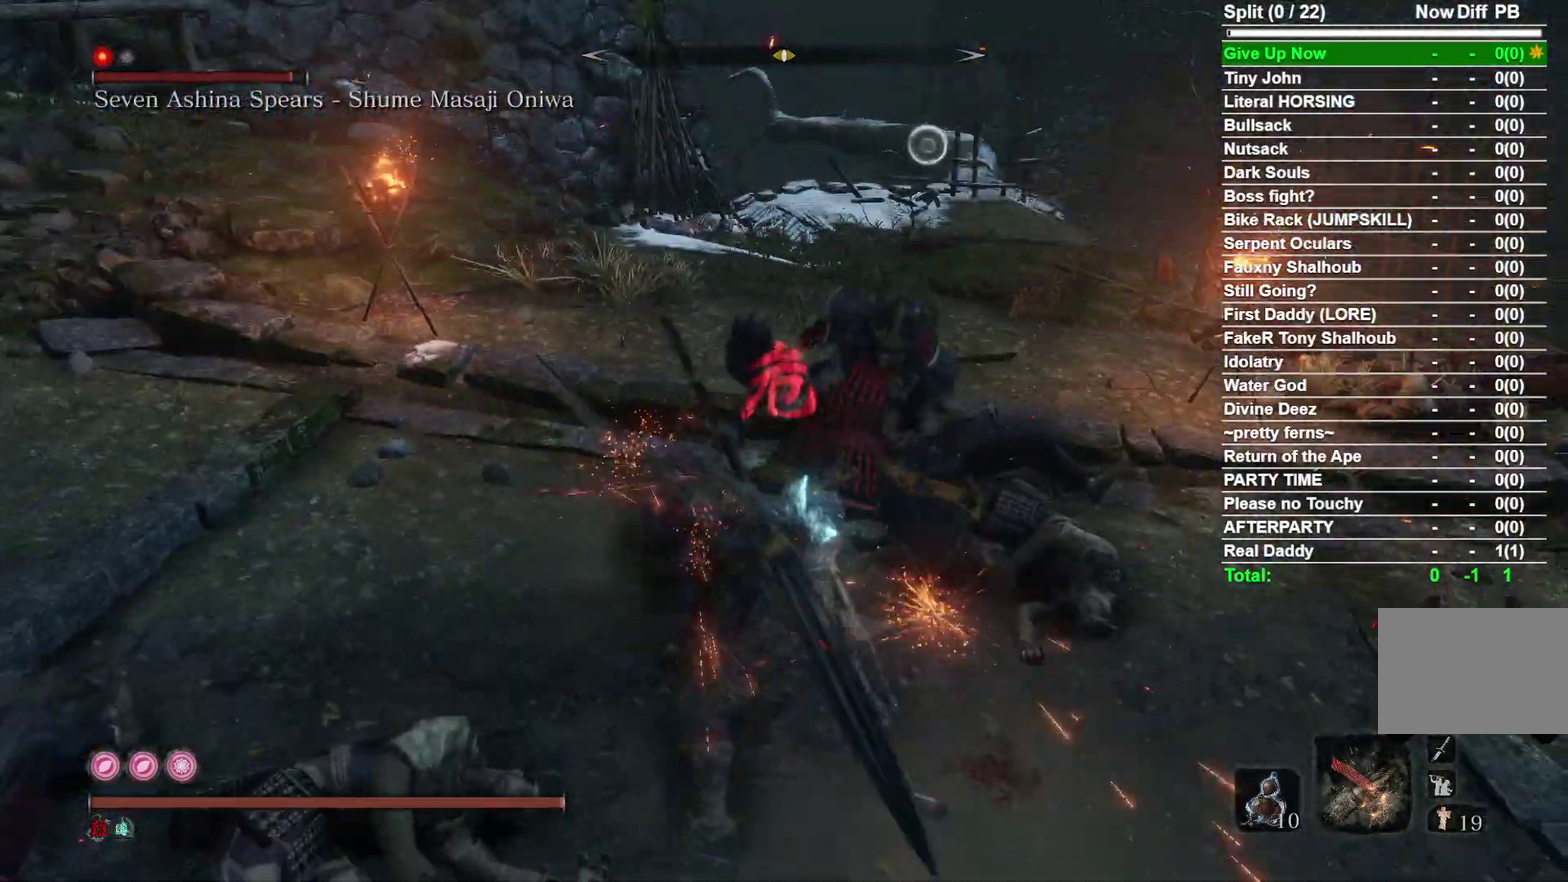
{"dt_ms": 400, "buttons": [], "right_stick": "center", "events": [[83, "R1", "up"], [283, "right_stick", "right"], [383, "right_stick", "center"]]}
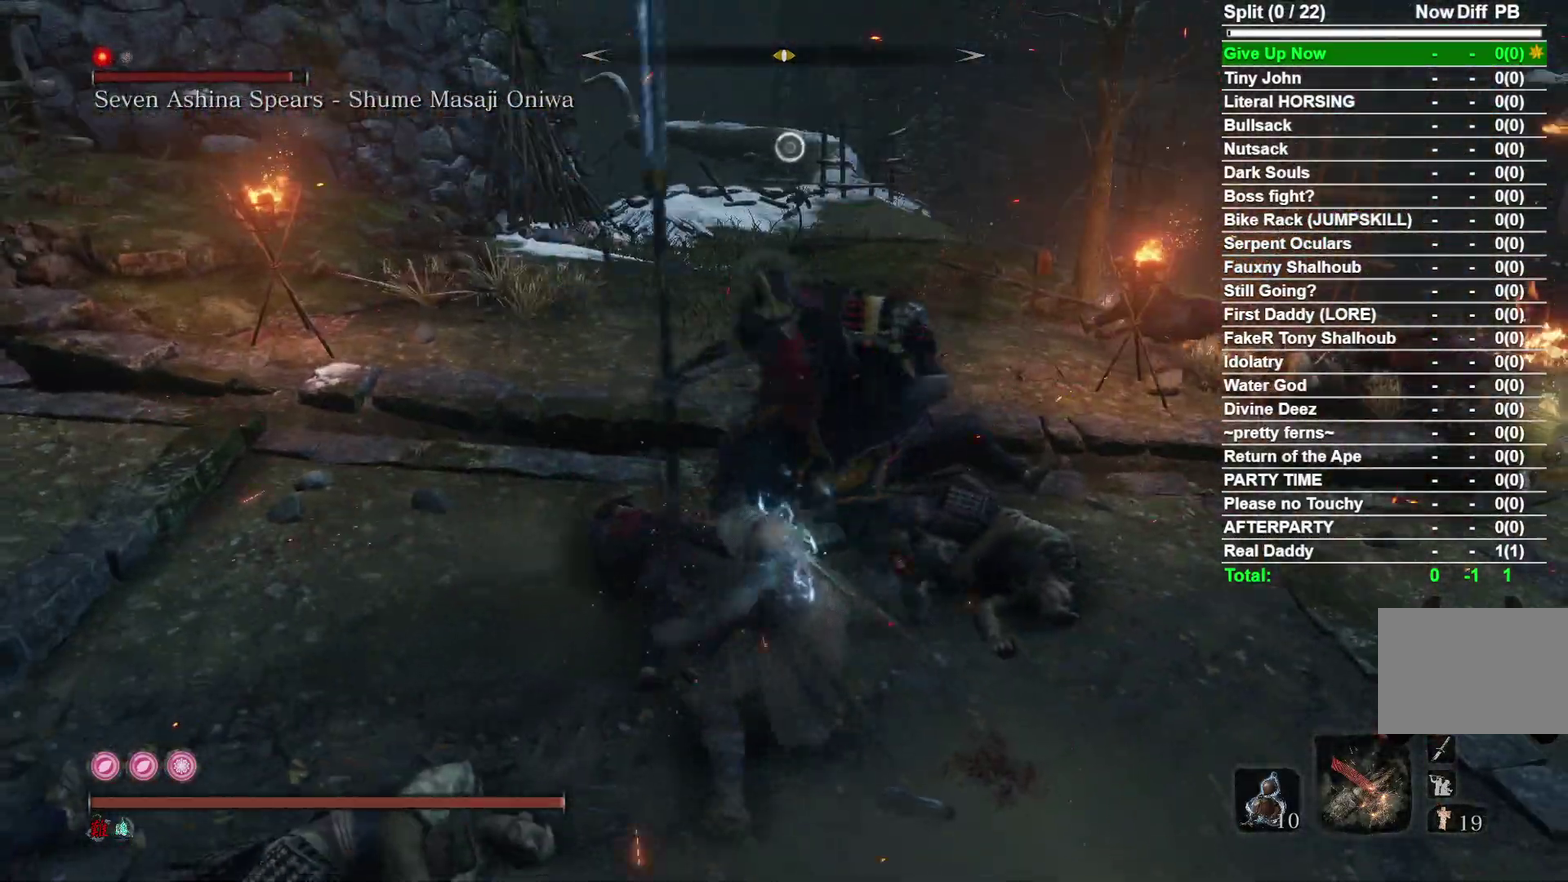
{"dt_ms": 500, "buttons": [], "right_stick": "center", "events": [[200, "R1", "down"], [317, "R1", "up"]]}
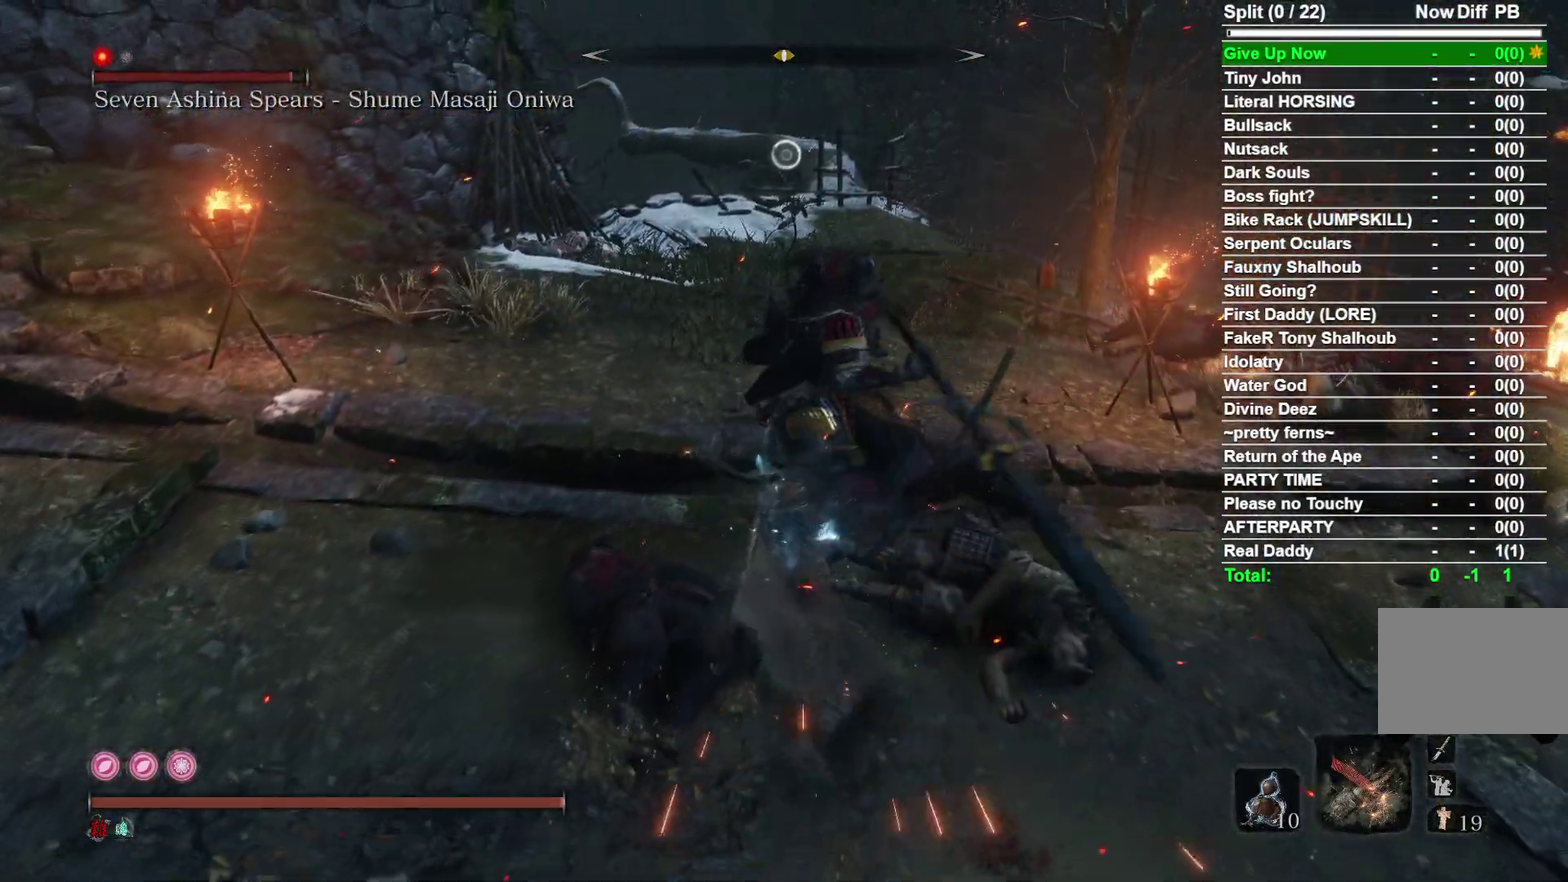
{"dt_ms": 300, "buttons": [], "right_stick": "center", "events": []}
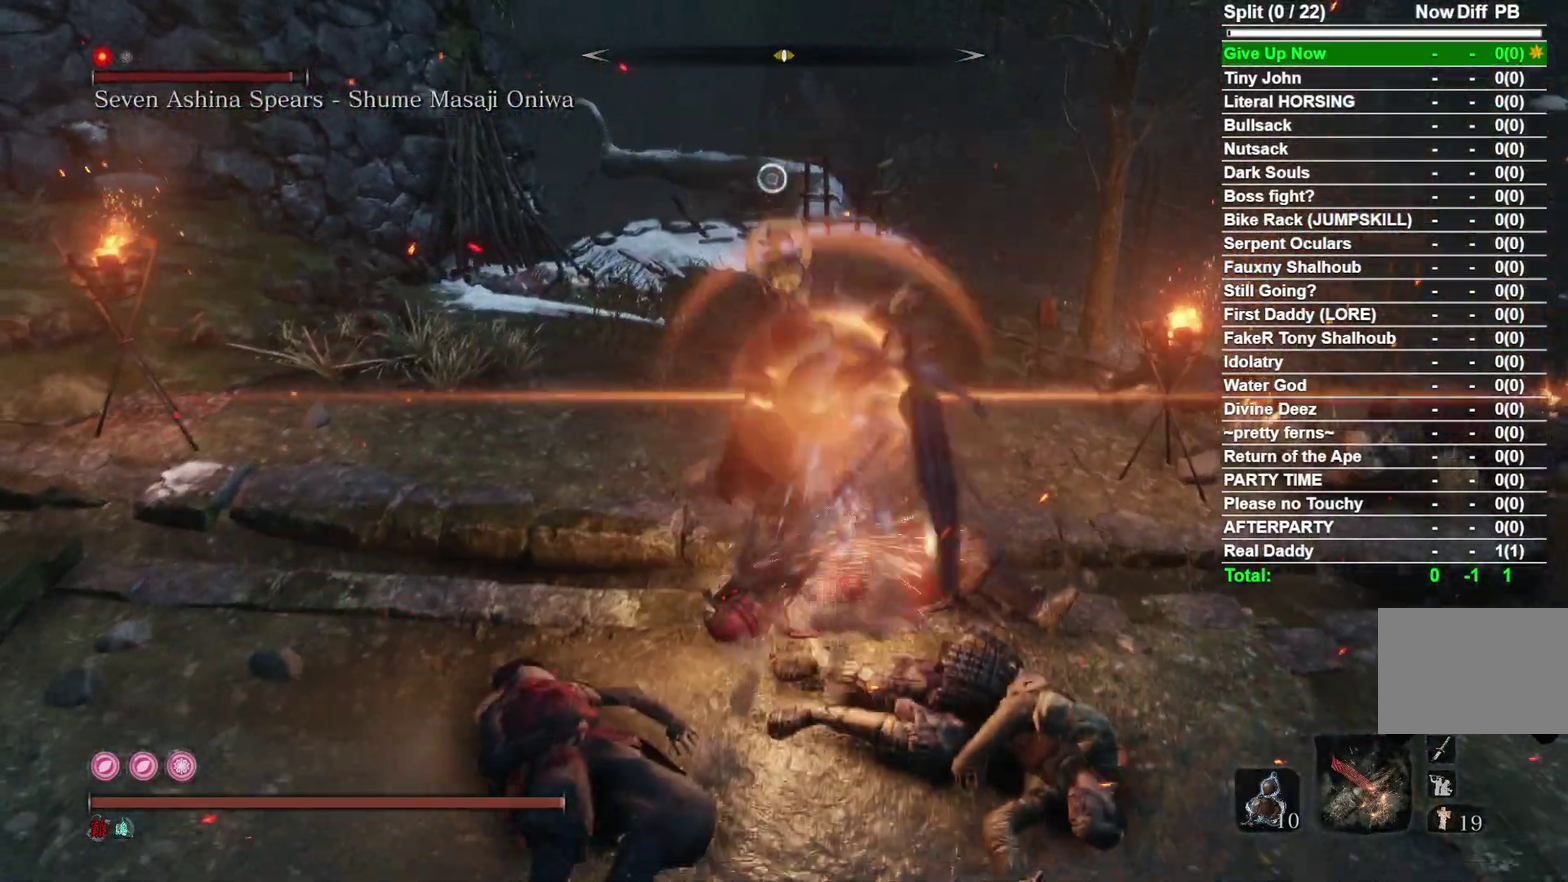
{"dt_ms": 800, "buttons": ["R1", "R3"], "right_stick": "center"}
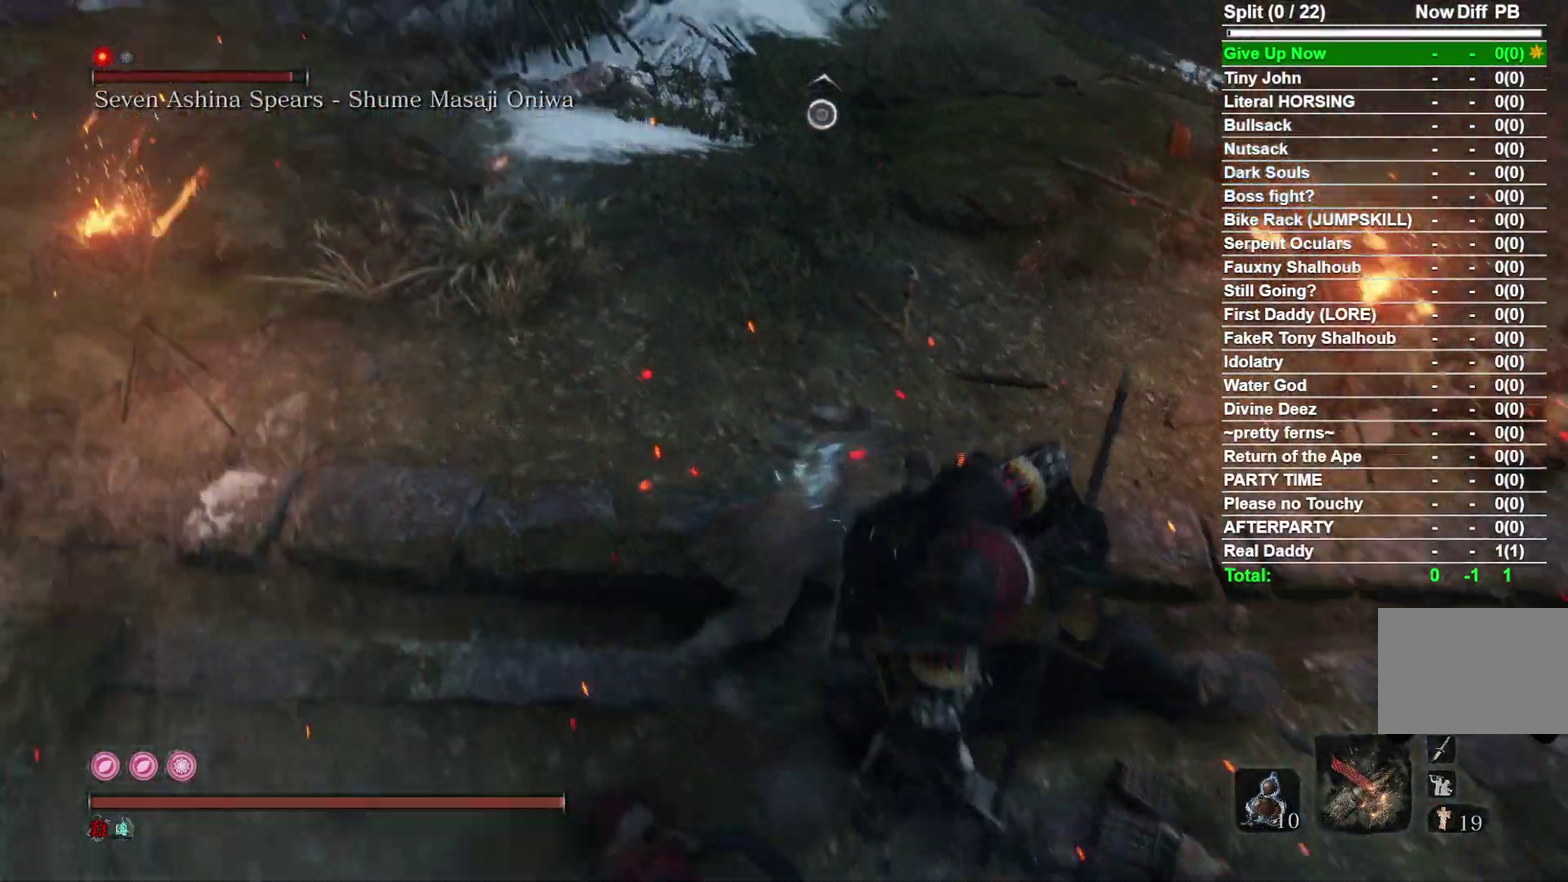
{"dt_ms": 400, "buttons": [], "right_stick": "center"}
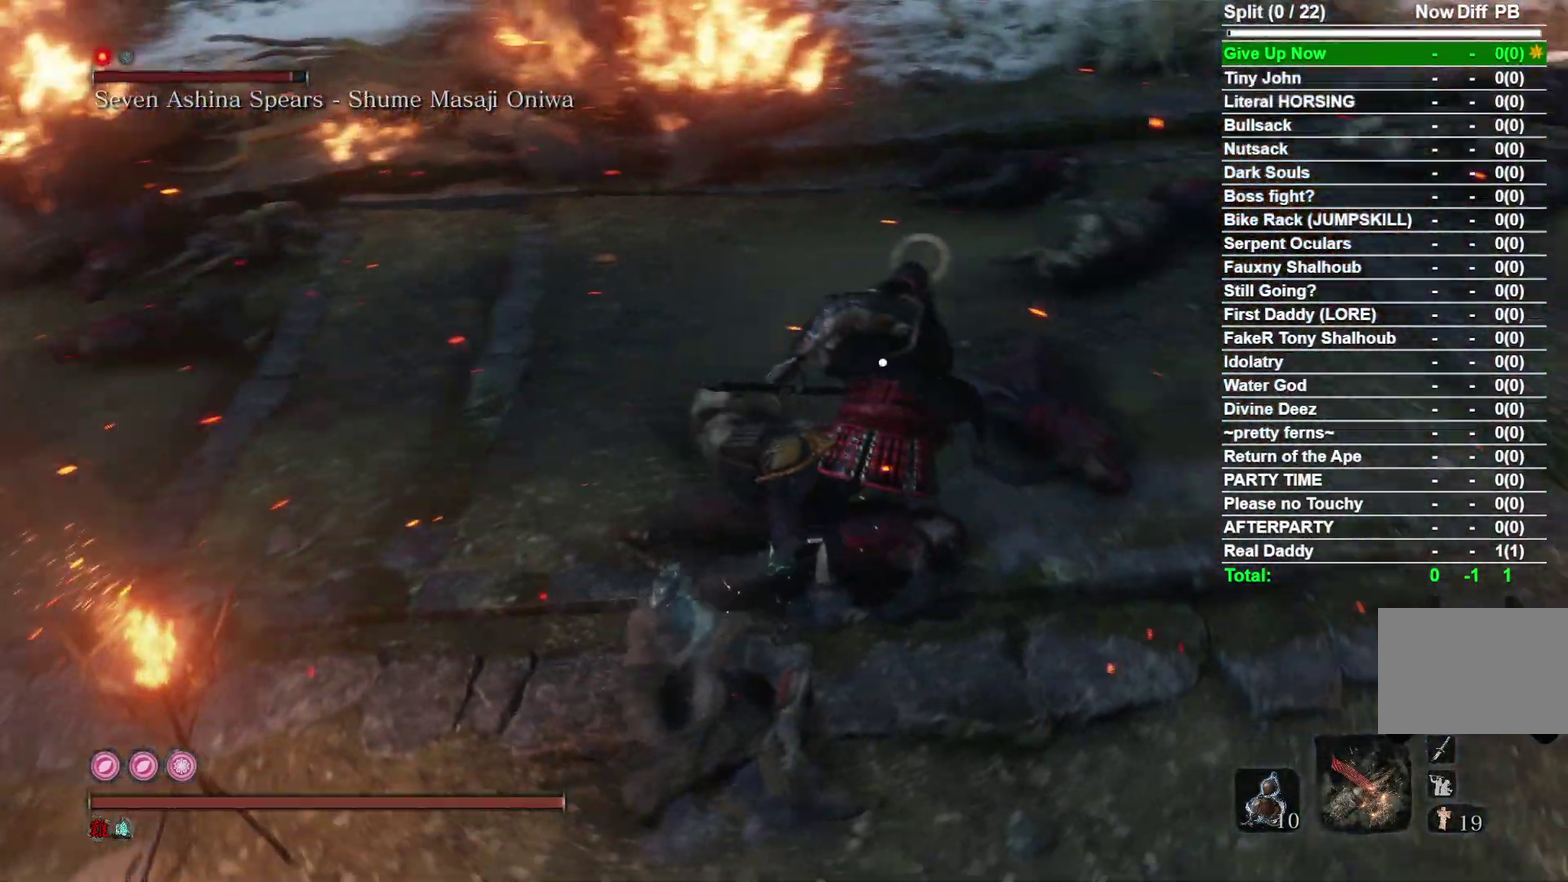
{"dt_ms": 600, "buttons": [], "right_stick": "center", "events": [[433, "R1", "down"], [567, "R1", "up"]]}
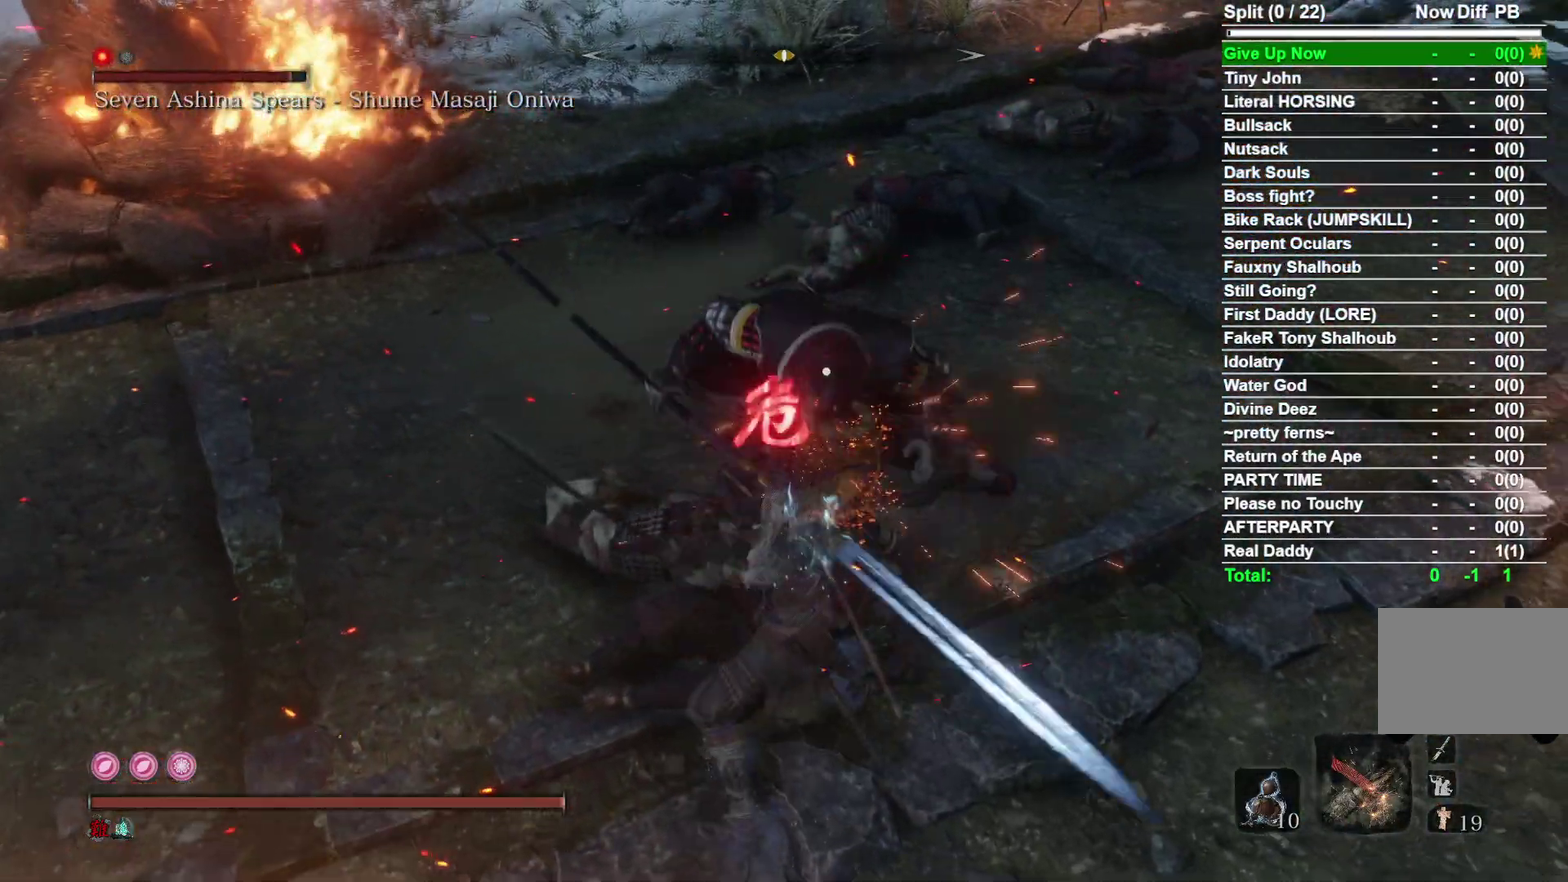
{"dt_ms": 400, "buttons": [], "right_stick": "center", "events": []}
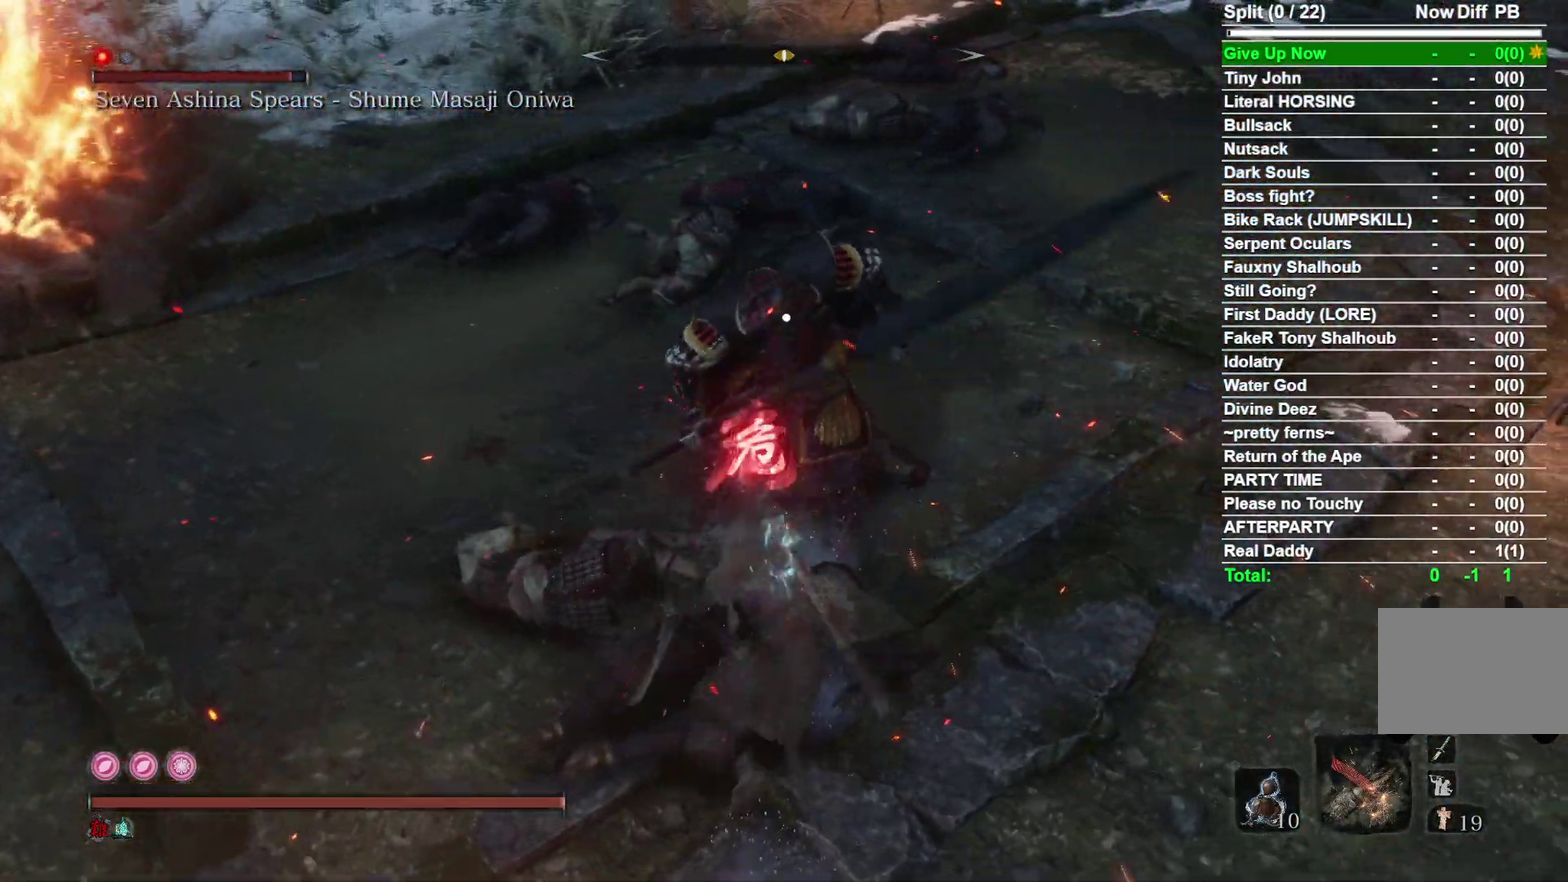
{"dt_ms": 500, "buttons": [], "right_stick": "center", "events": [[133, "R1", "down"], [250, "R1", "up"]]}
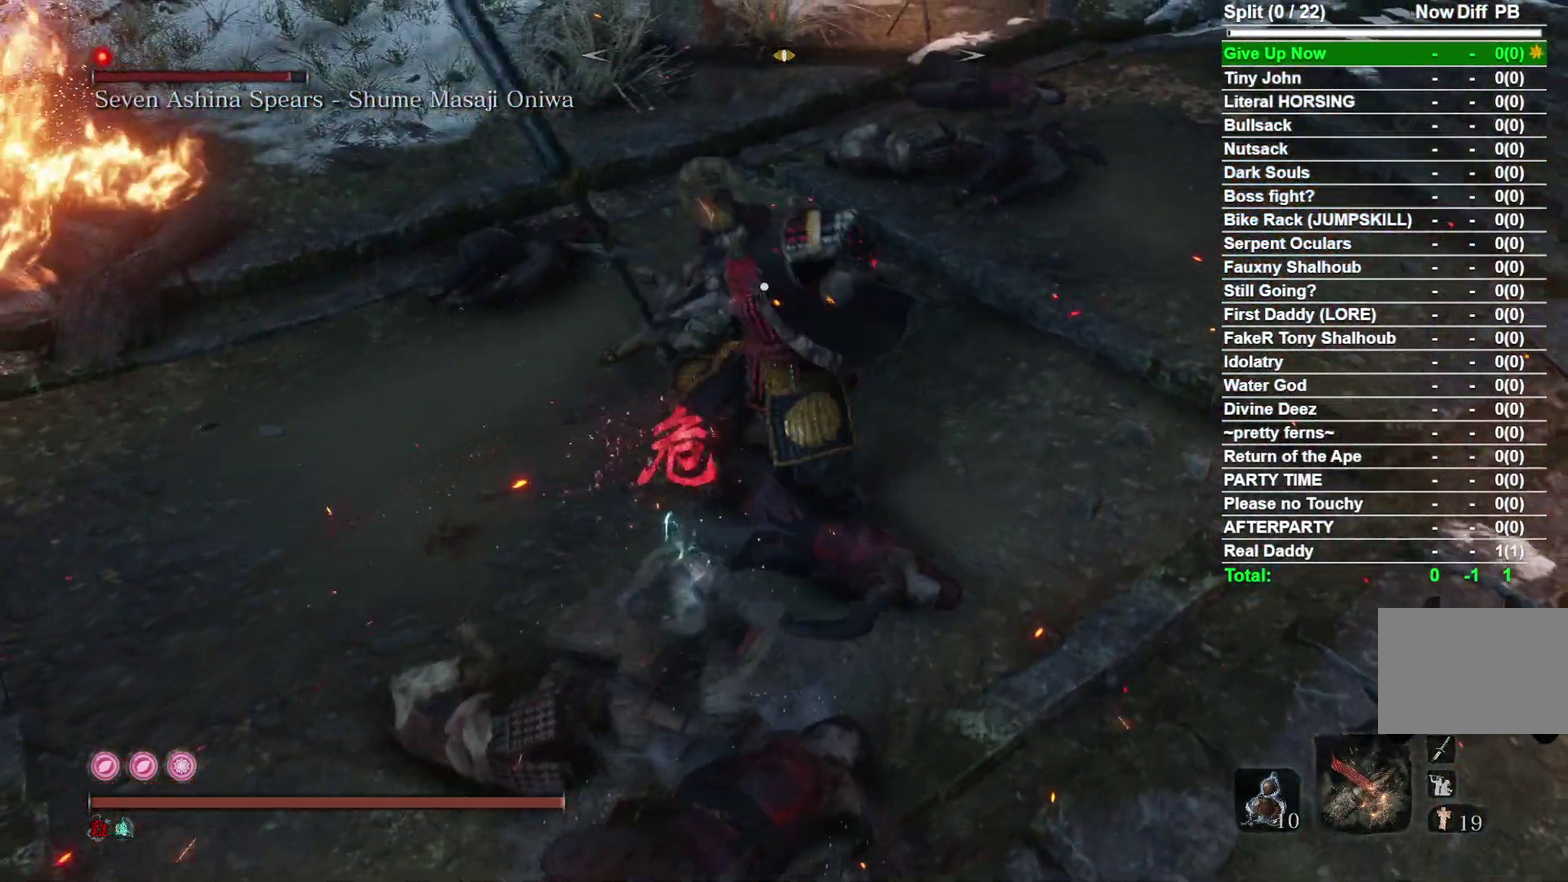
{"dt_ms": 500, "buttons": [], "right_stick": "center", "events": [[283, "R1", "down"], [383, "R1", "up"]]}
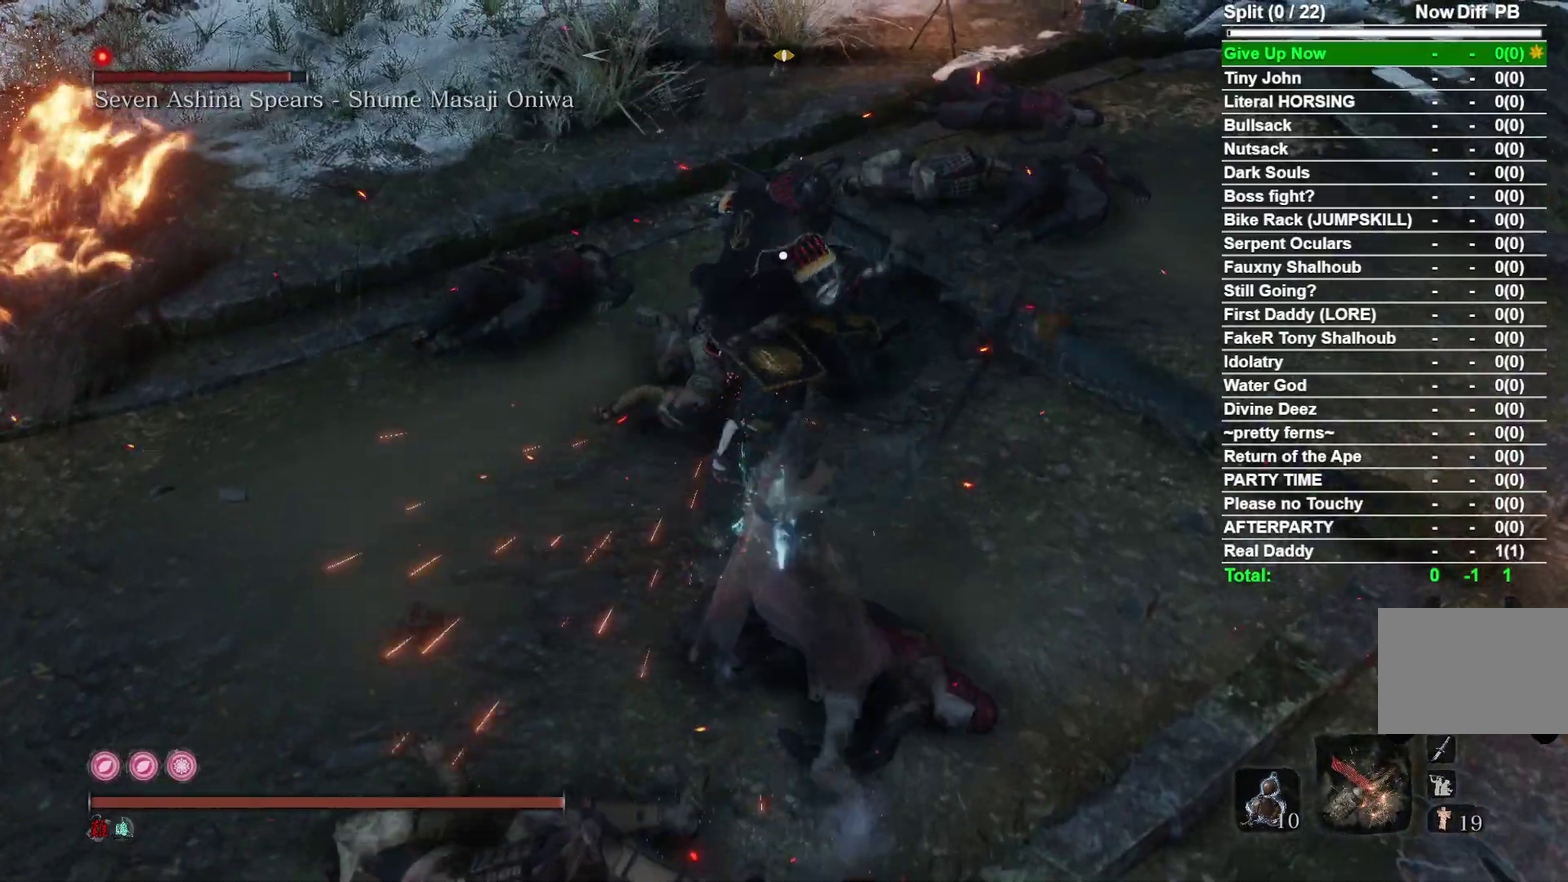
{"dt_ms": 300, "buttons": [], "right_stick": "center", "events": []}
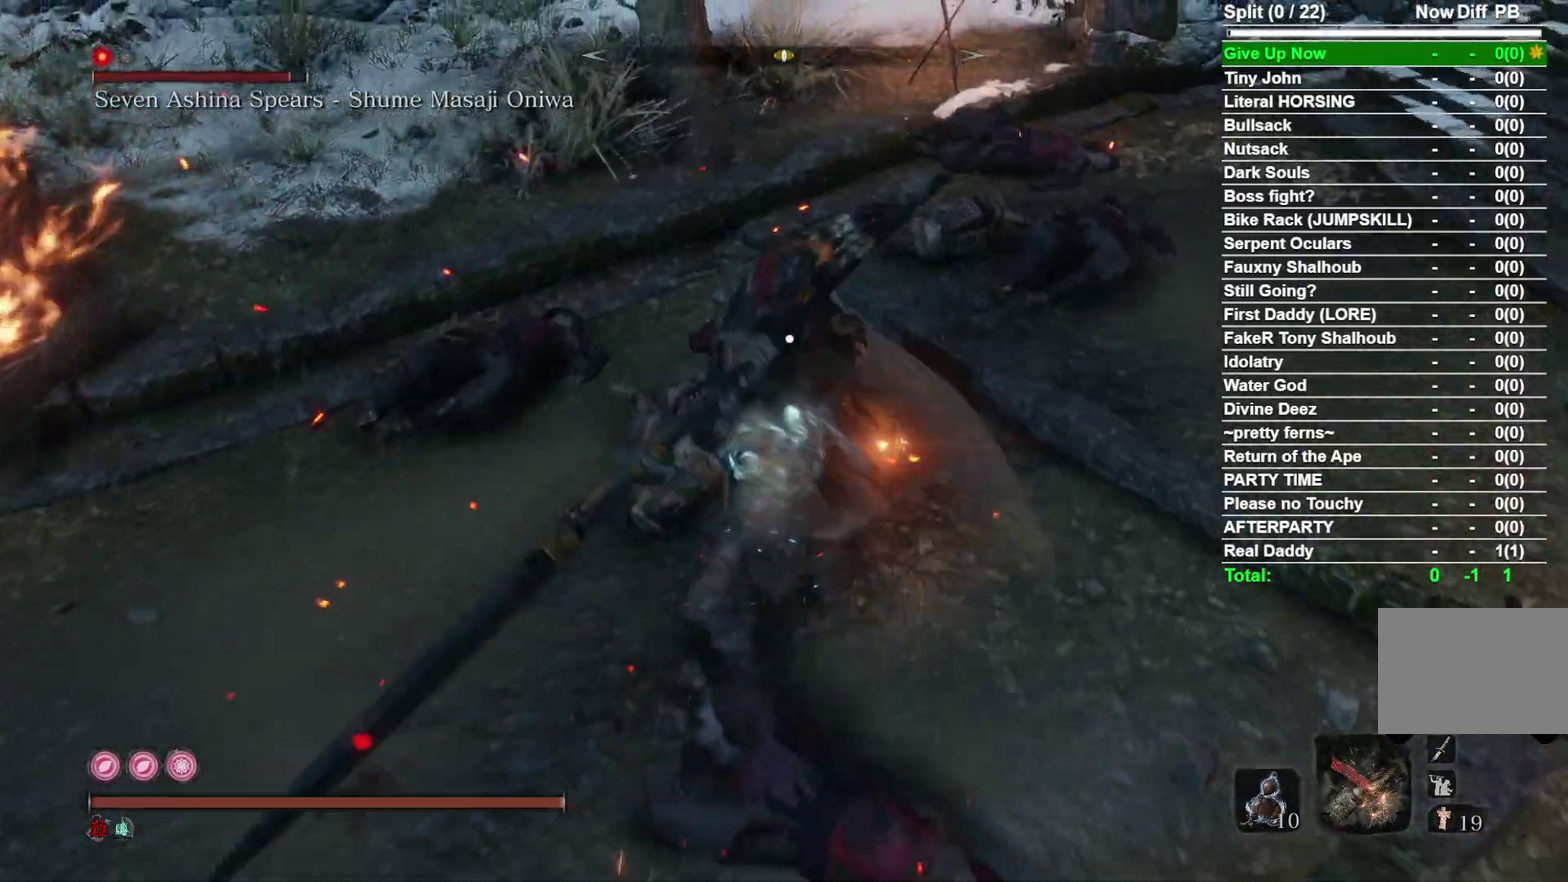
{"dt_ms": 700, "buttons": [], "right_stick": "center", "events": []}
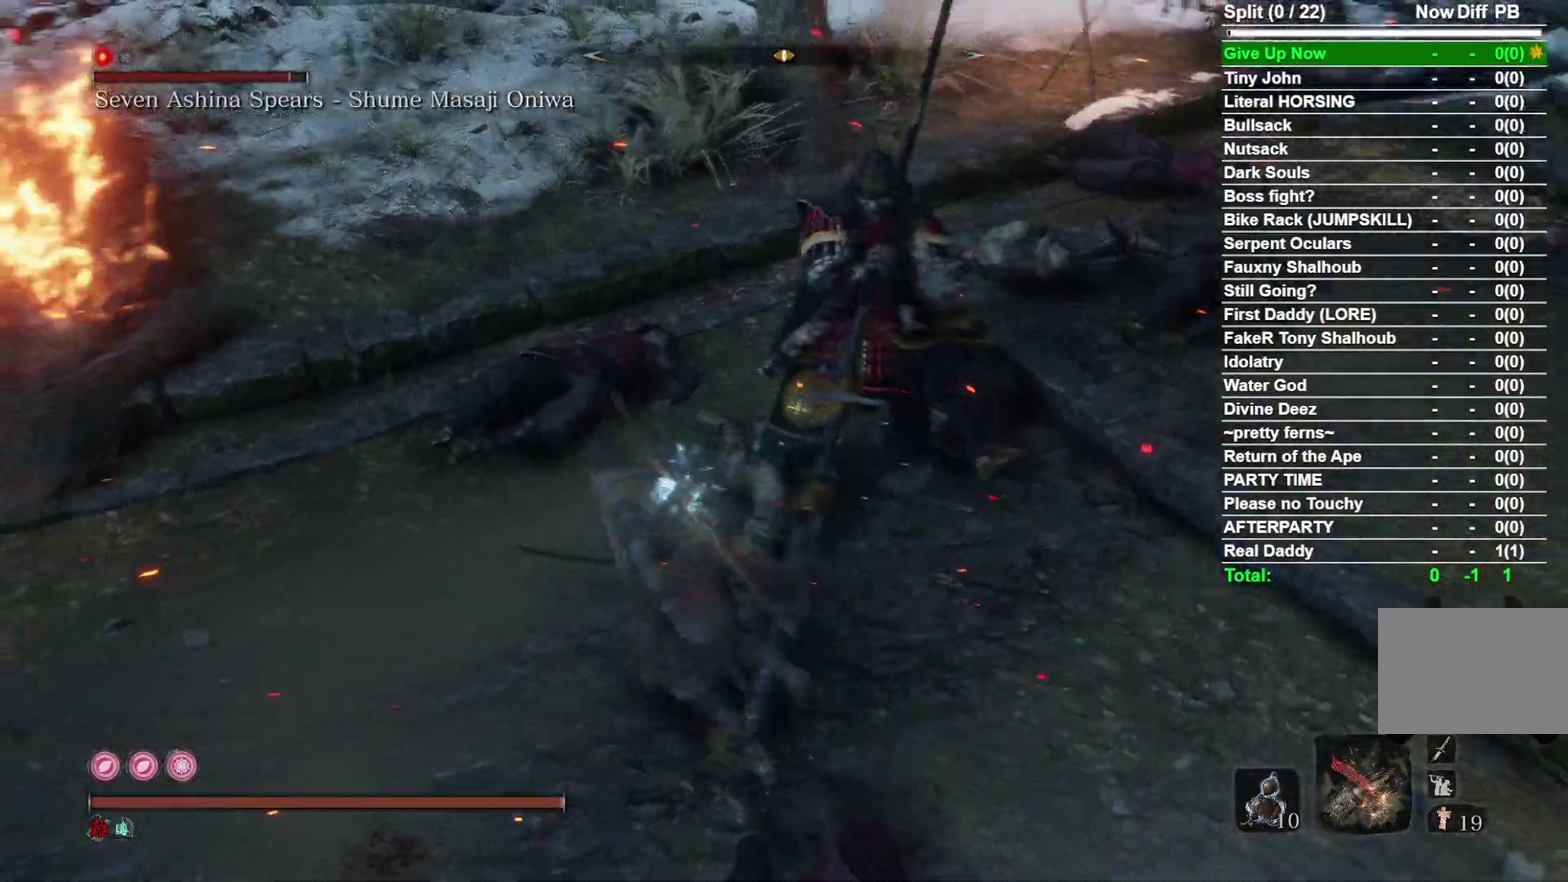
{"dt_ms": 300, "buttons": ["B"], "right_stick": "center", "events": [[17, "B", "down"]]}
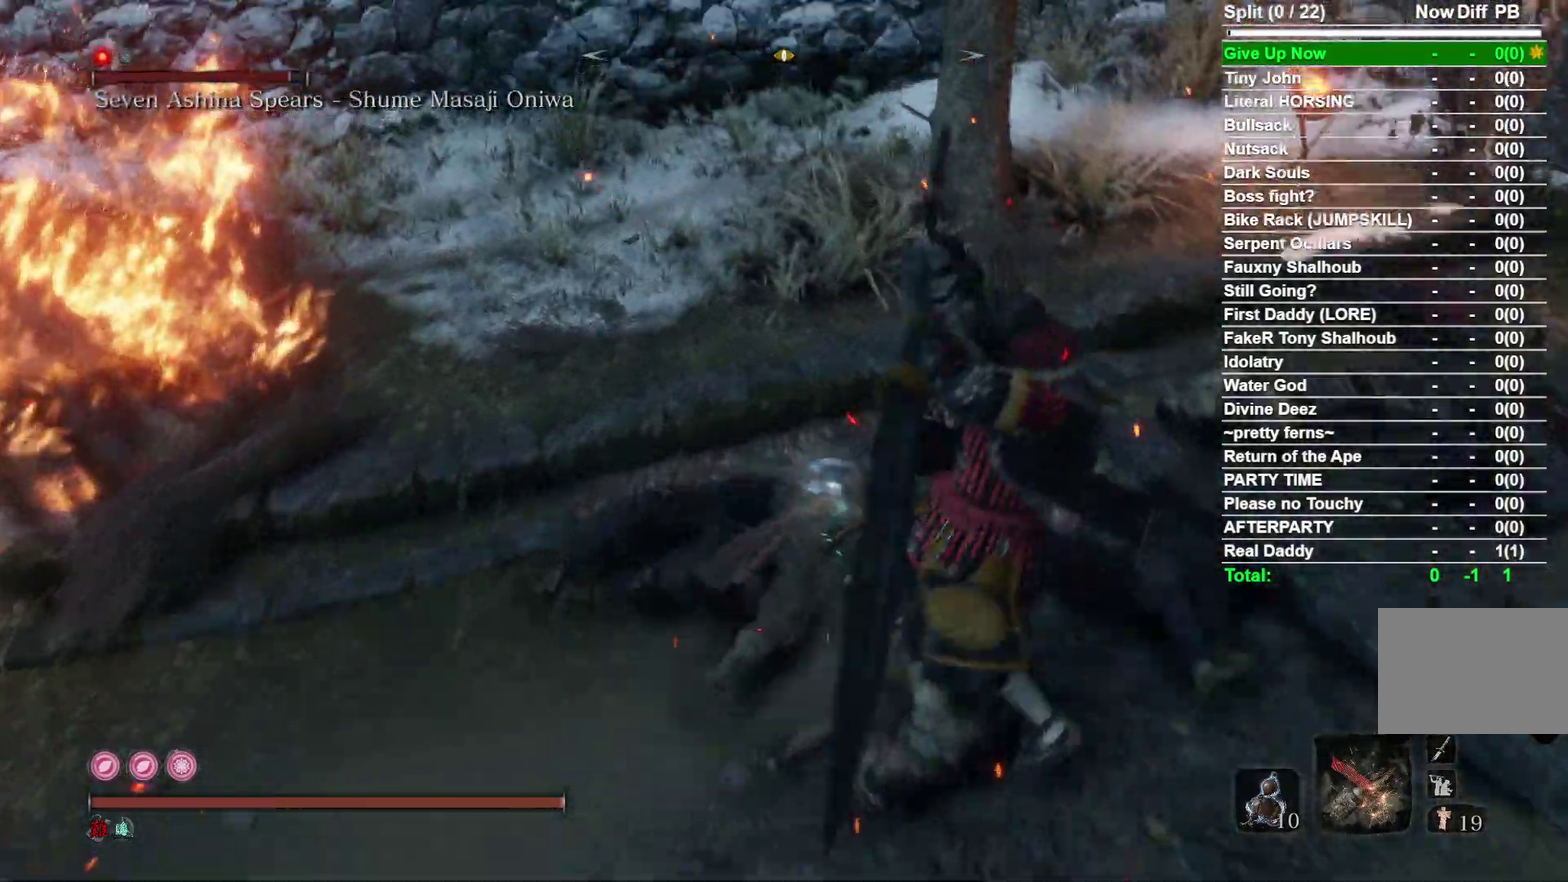
{"dt_ms": 700, "buttons": [], "right_stick": "center", "events": [[67, "B", "up"]]}
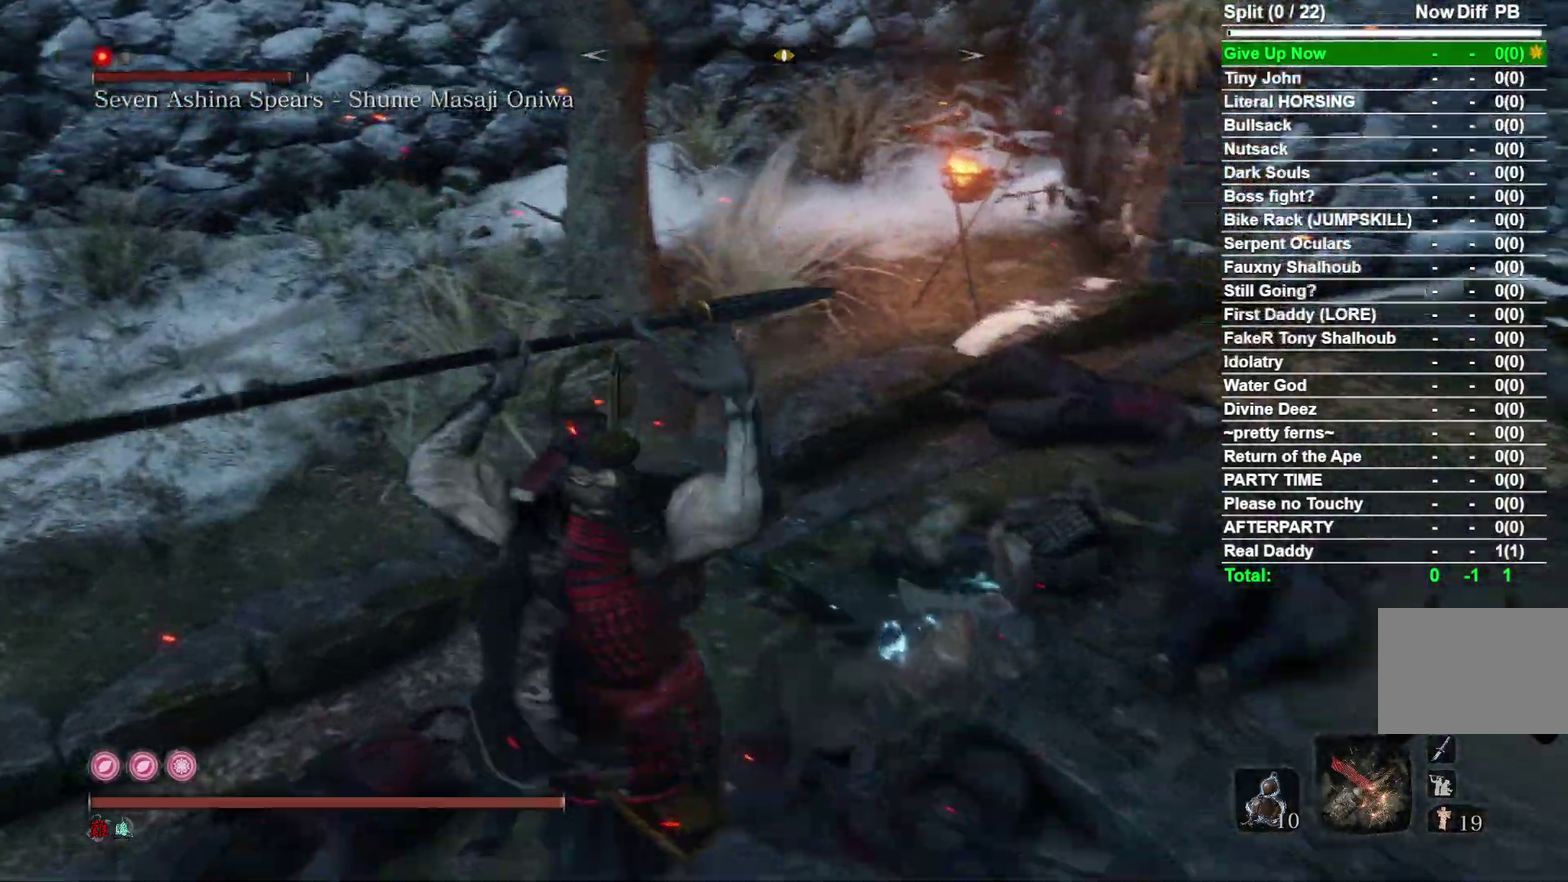
{"dt_ms": 500, "buttons": ["B"], "right_stick": "center", "events": [[450, "B", "down"]]}
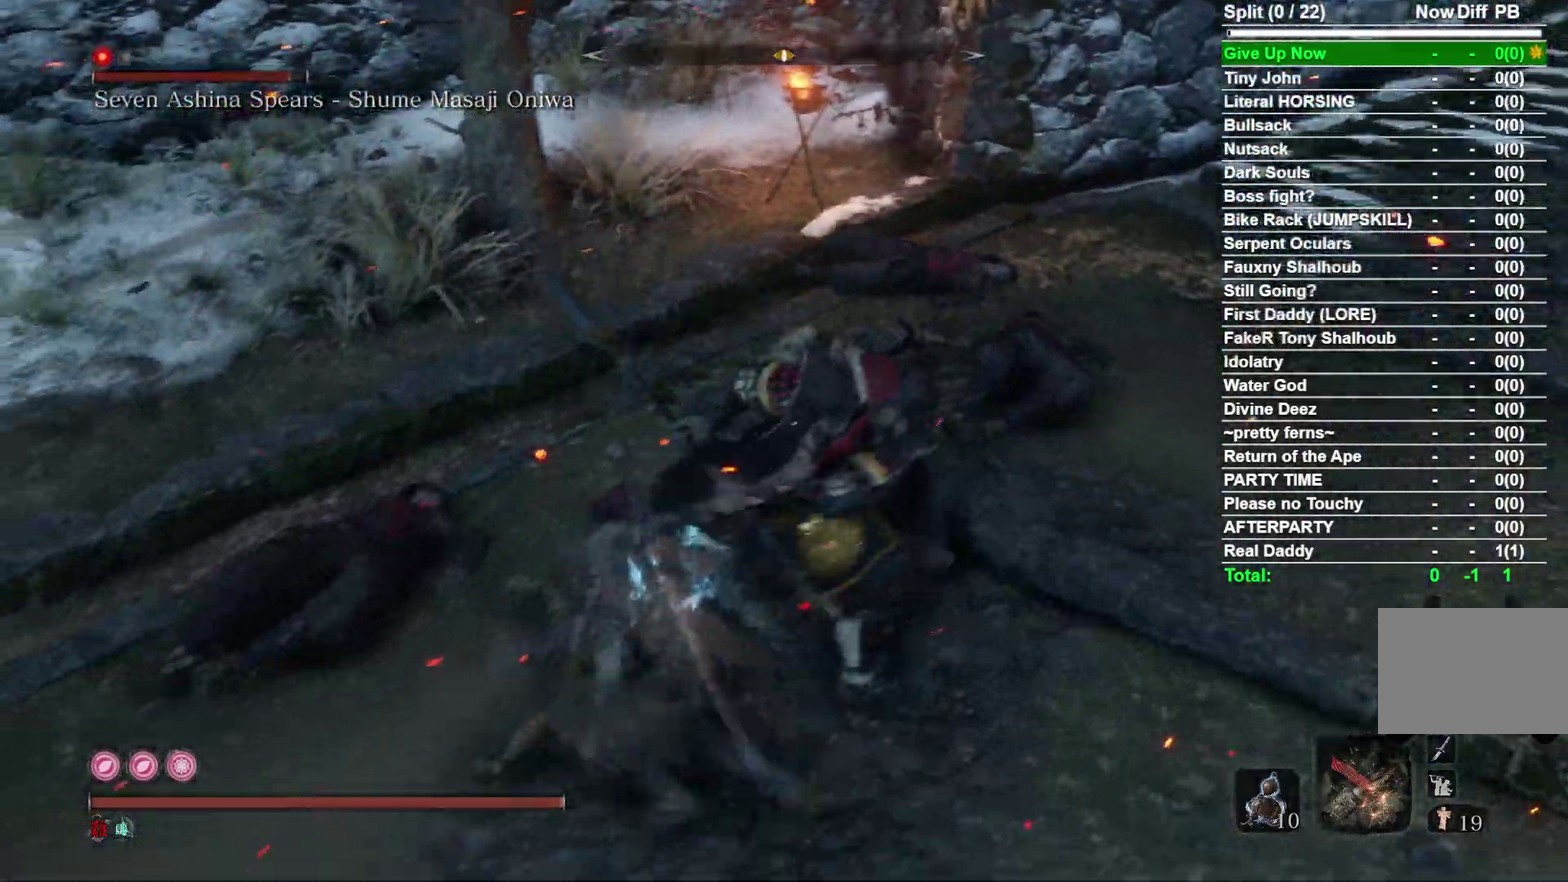
{"dt_ms": 500, "buttons": ["R1"], "right_stick": "center", "events": [[33, "B", "up"], [200, "R1", "down"], [200, "right_stick", "right"], [317, "R1", "up"], [350, "right_stick", "center"], [433, "R1", "down"]]}
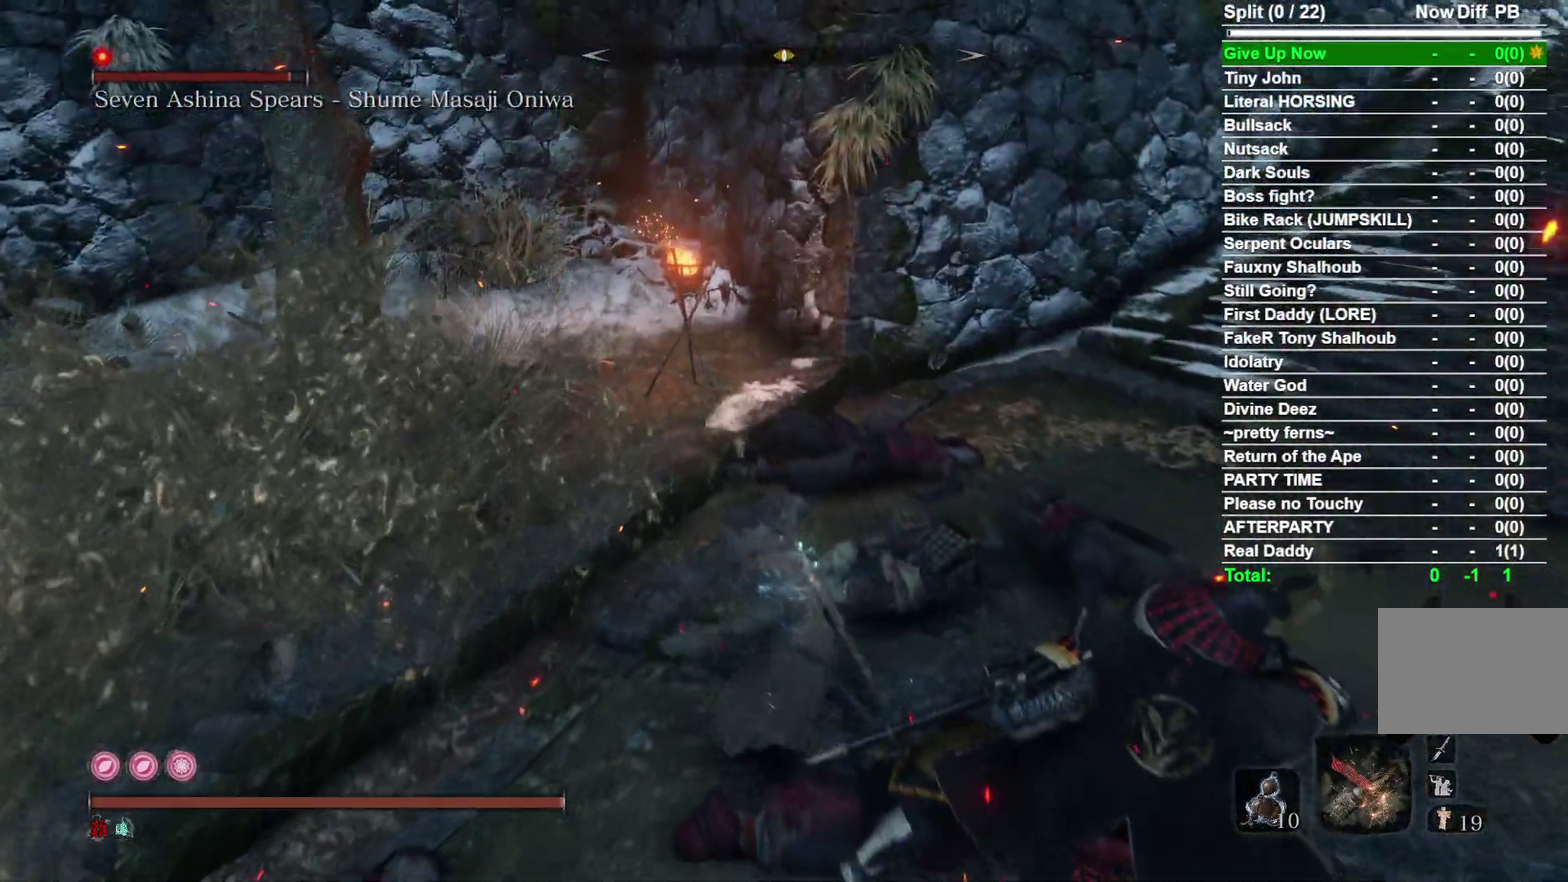
{"dt_ms": 700, "buttons": [], "right_stick": "center", "events": [[17, "R1", "up"], [217, "right_stick", "down-right"], [467, "R1", "down"], [500, "right_stick", "right"], [600, "R1", "up"], [650, "right_stick", "center"]]}
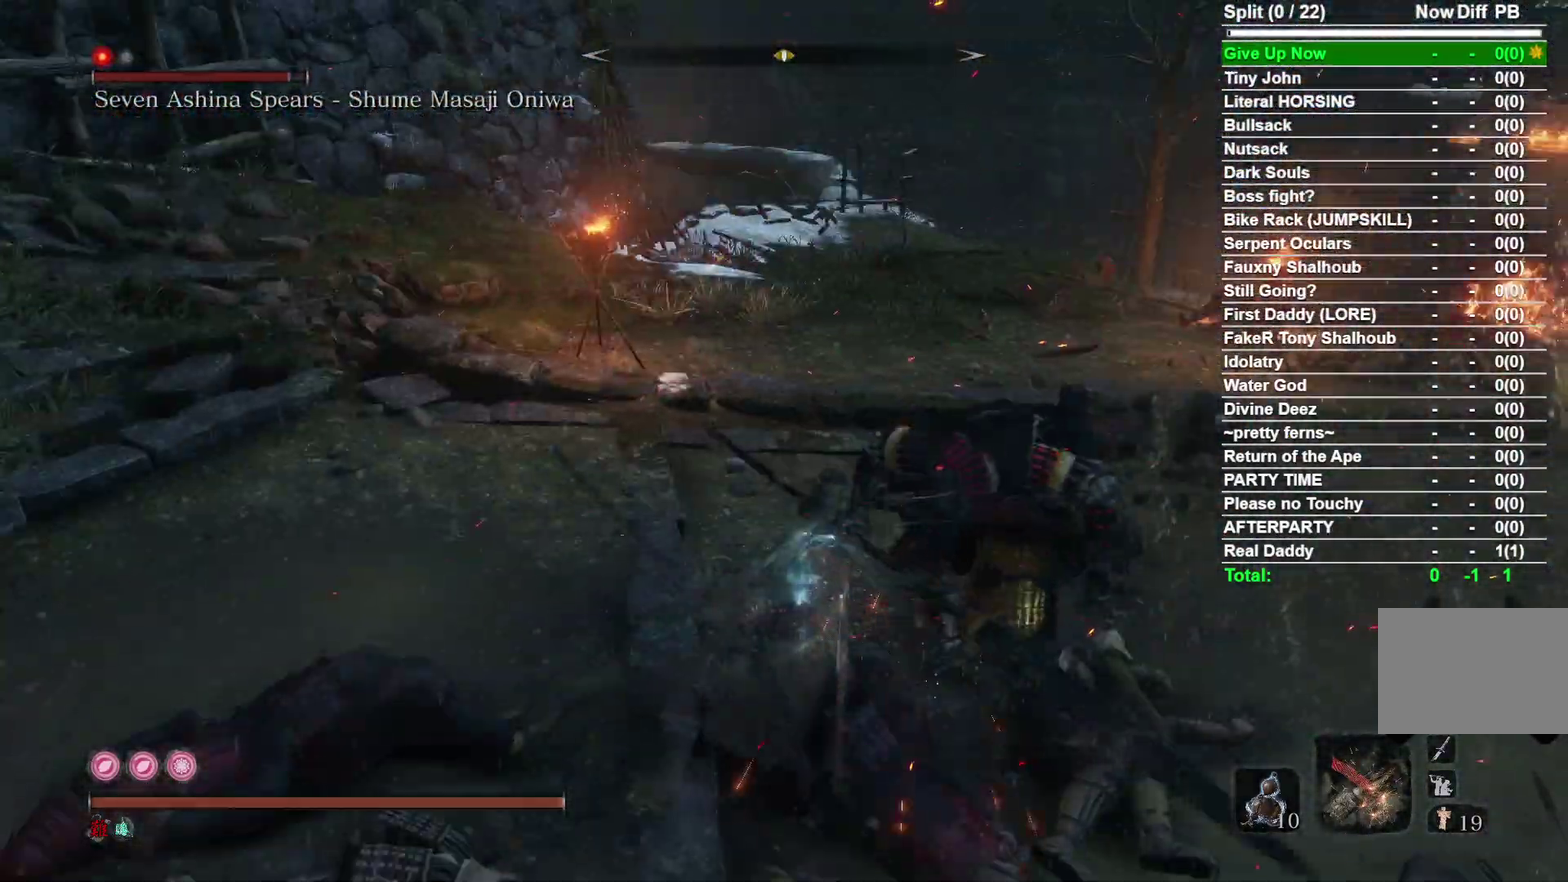
{"dt_ms": 300, "buttons": [], "right_stick": "right", "events": [[133, "right_stick", "right"]]}
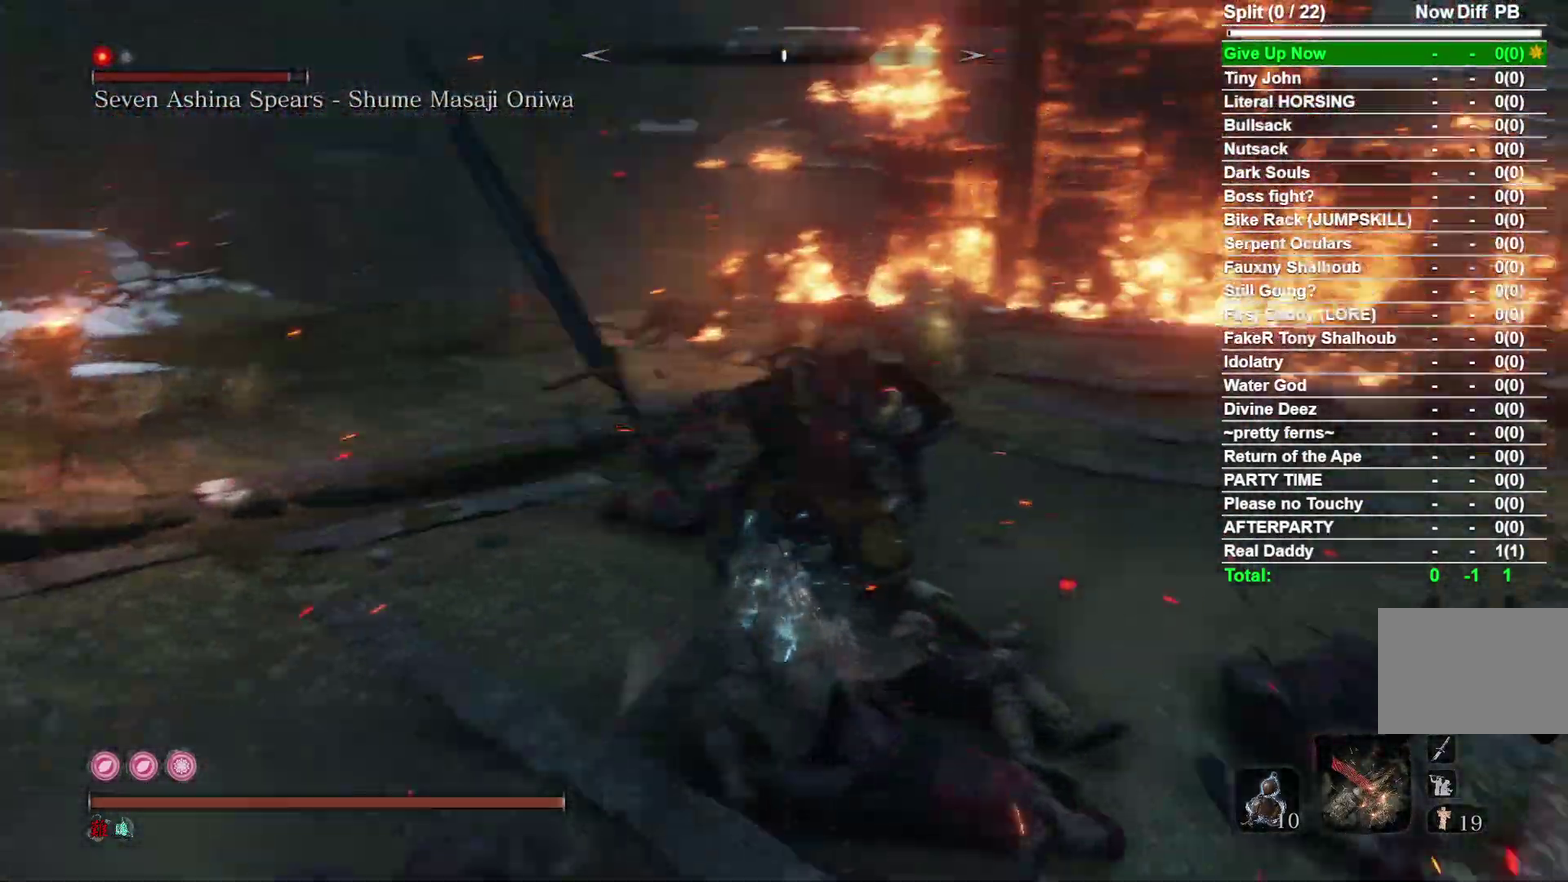
{"dt_ms": 500, "buttons": [], "right_stick": "center", "events": [[67, "right_stick", "center"], [117, "R1", "down"], [167, "right_stick", "down"], [250, "R1", "up"], [333, "right_stick", "center"]]}
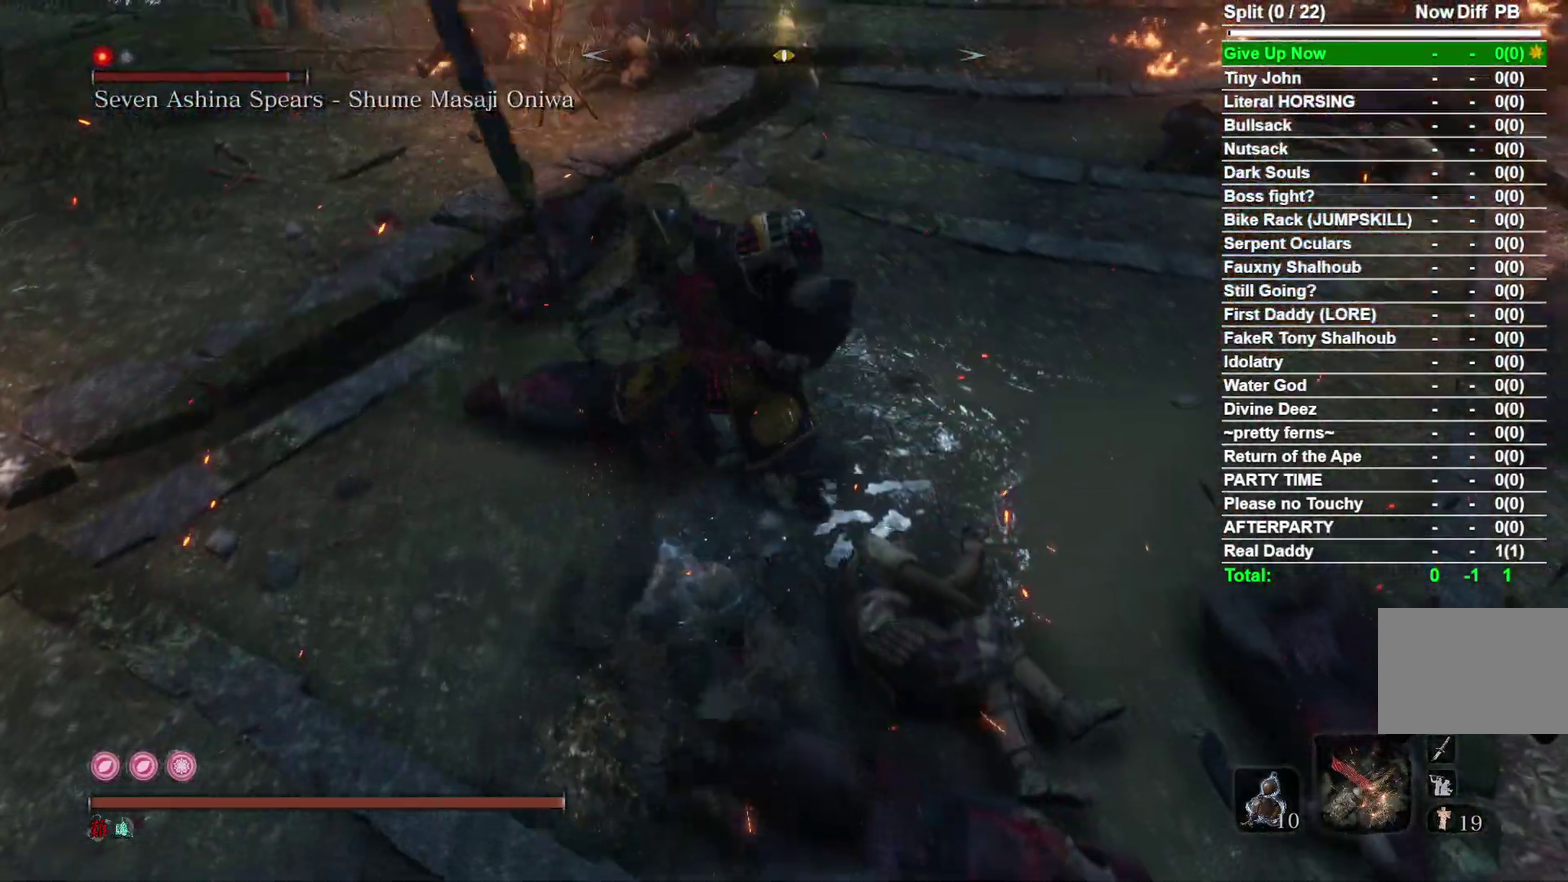
{"dt_ms": 600, "buttons": [], "right_stick": "center", "events": [[267, "R1", "down"], [317, "right_stick", "left"], [400, "R1", "up"], [450, "right_stick", "center"]]}
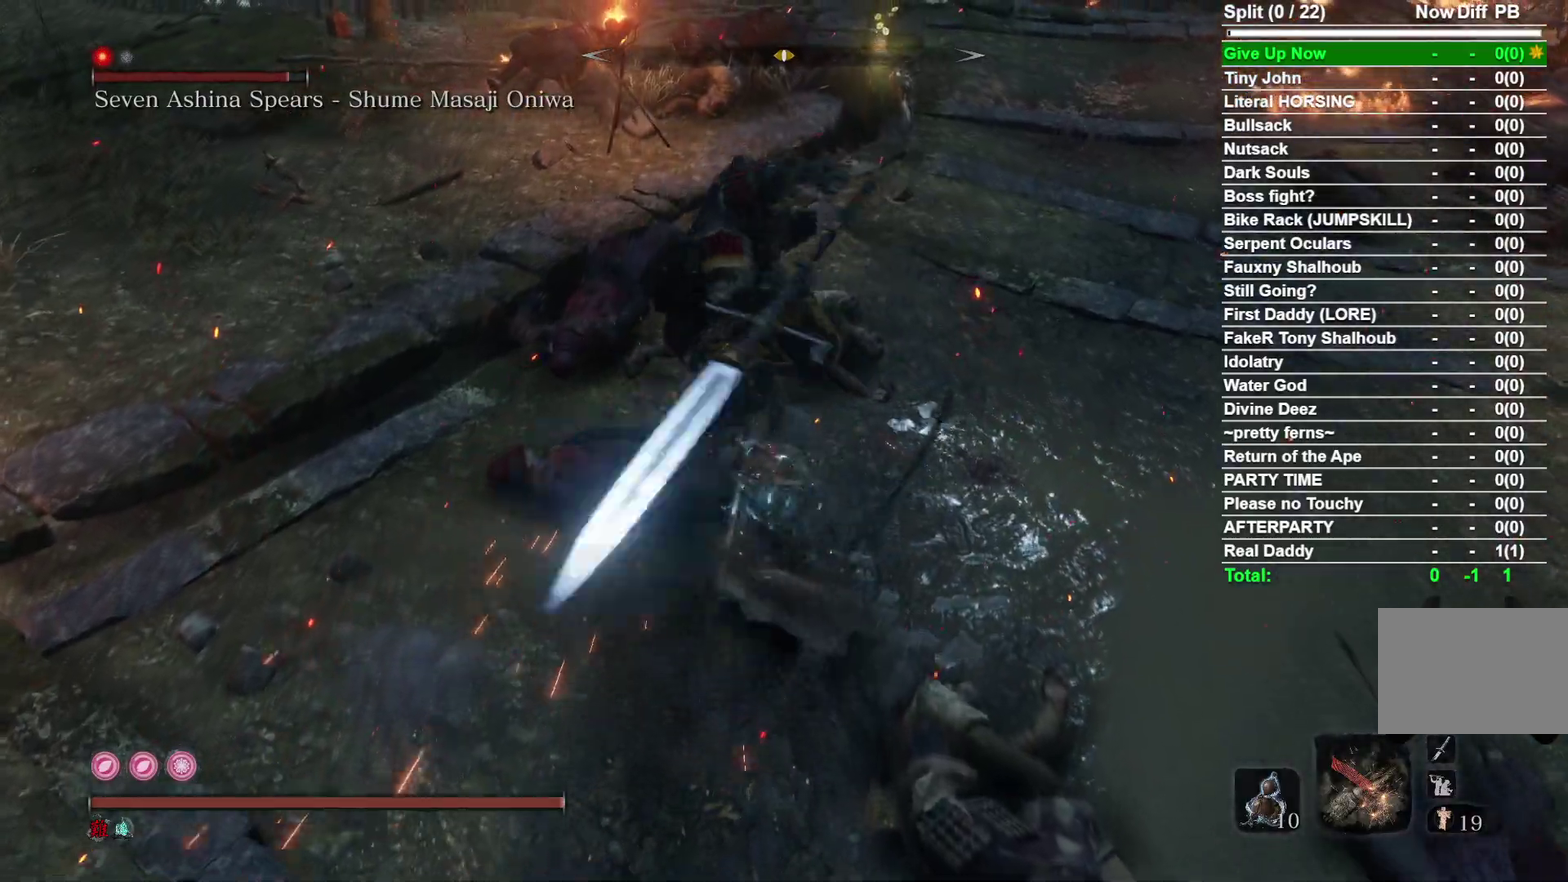
{"dt_ms": 400, "buttons": [], "right_stick": "center", "events": []}